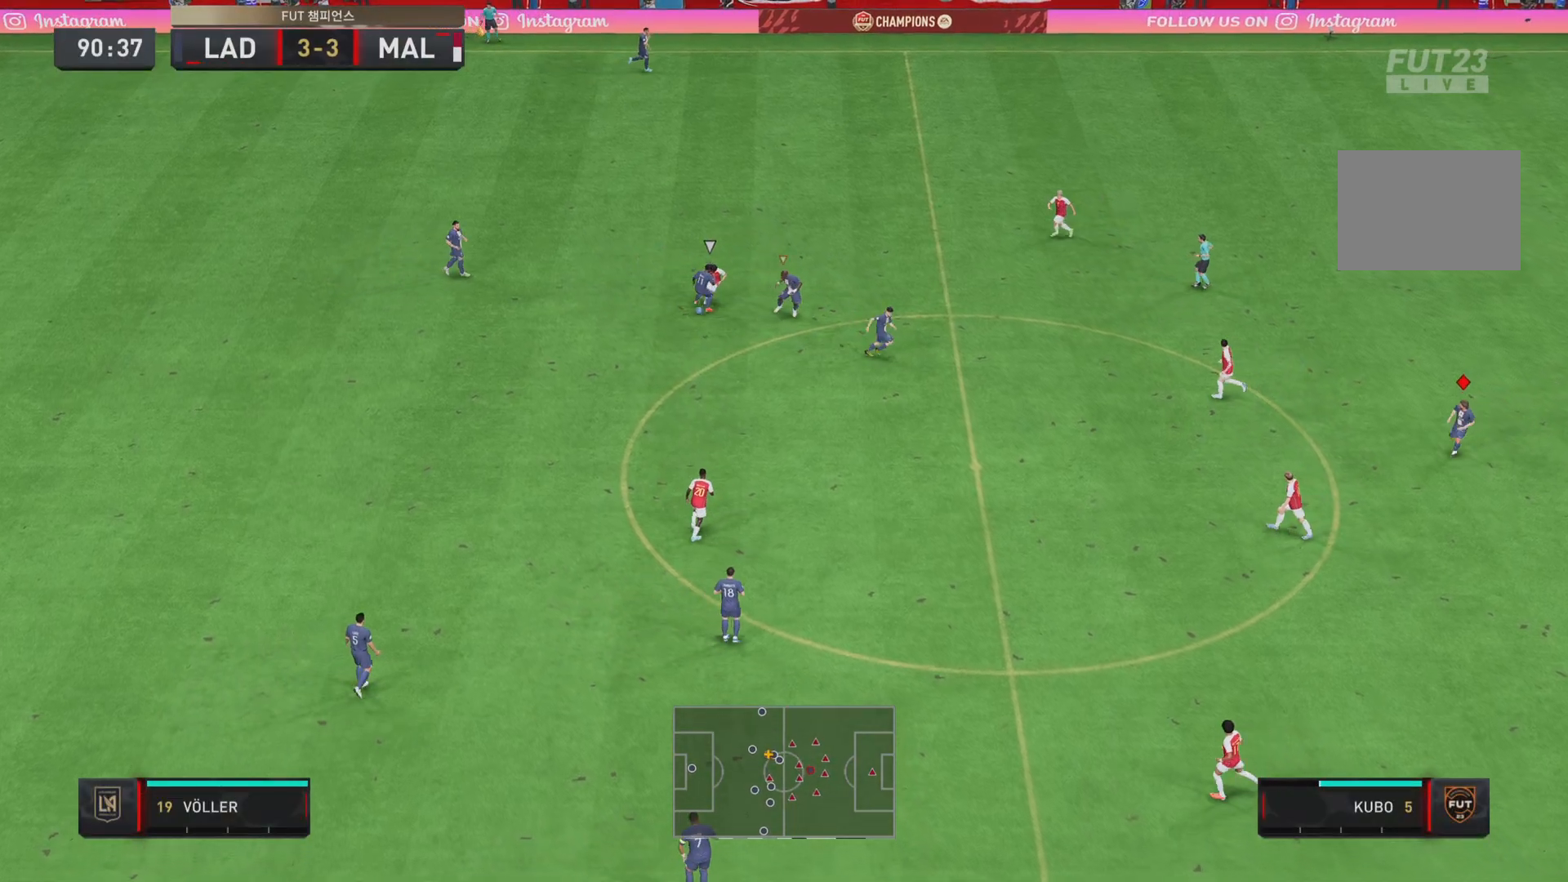
Gameplay with a controller (PlayStation layout); each line is a JSON object with the inputs held at the frame after it. "events" lists button and stick changes between this image and that frame as [ms after this image, input, new state], when the widget could be followed in between. Not read: L3 R1 R3.
{"buttons": ["CROSS"], "left_stick": "down", "right_stick": "center", "events": [[17, "right_stick", "left"], [100, "left_stick", "center"], [184, "CROSS", "down"], [184, "left_stick", "right"], [200, "right_stick", "center"], [217, "L1", "up"], [350, "CROSS", "up"], [417, "CROSS", "down"], [467, "left_stick", "down"]]}
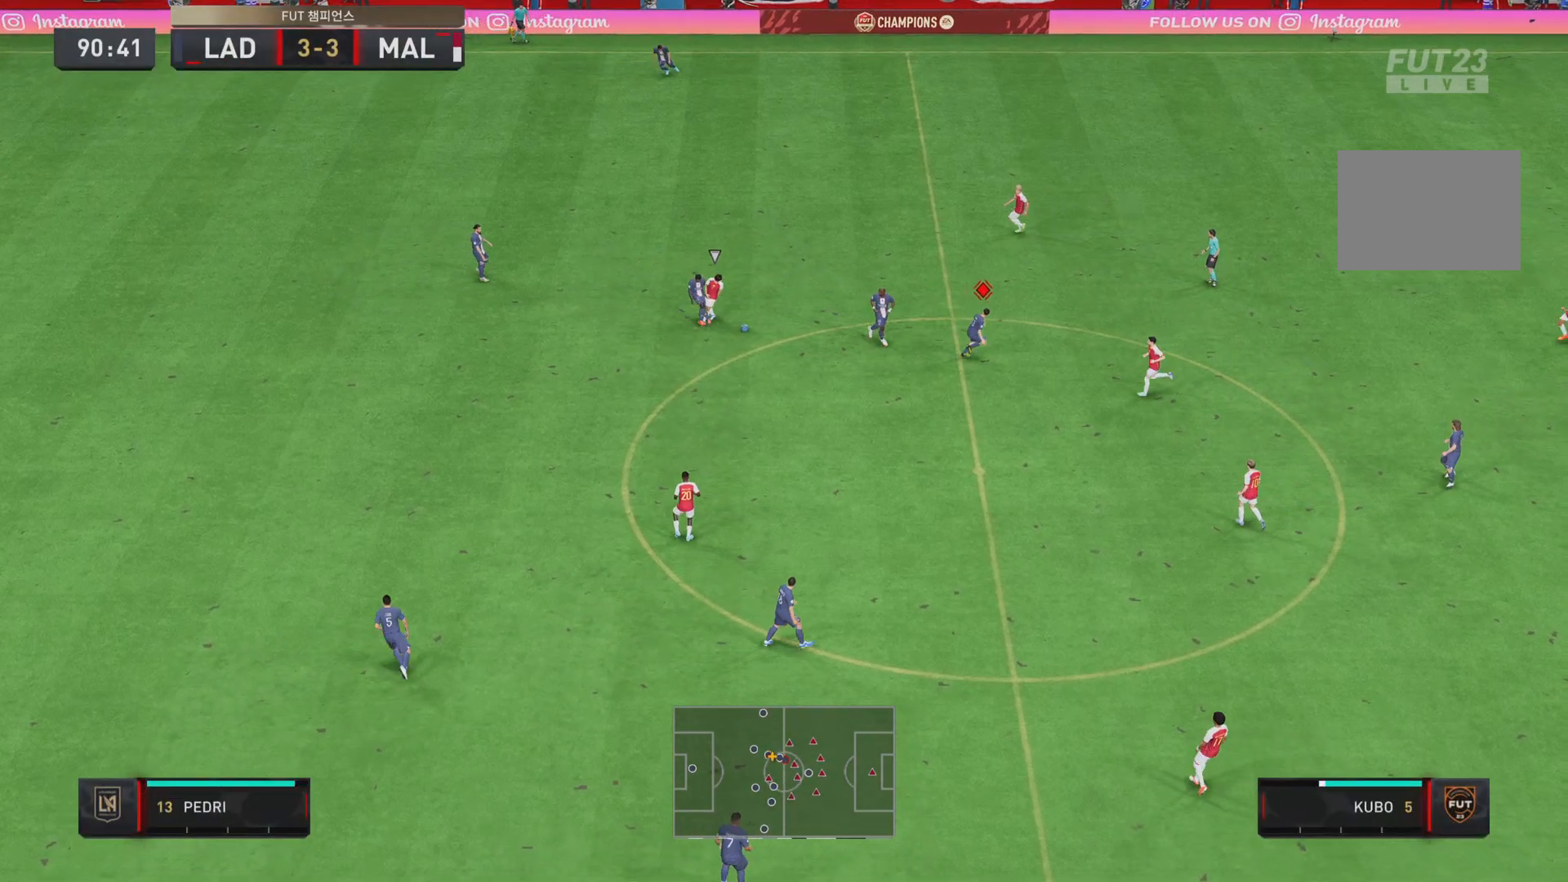
{"buttons": [], "left_stick": "down", "right_stick": "center", "events": [[33, "CROSS", "up"], [166, "CROSS", "down"], [266, "CROSS", "up"]]}
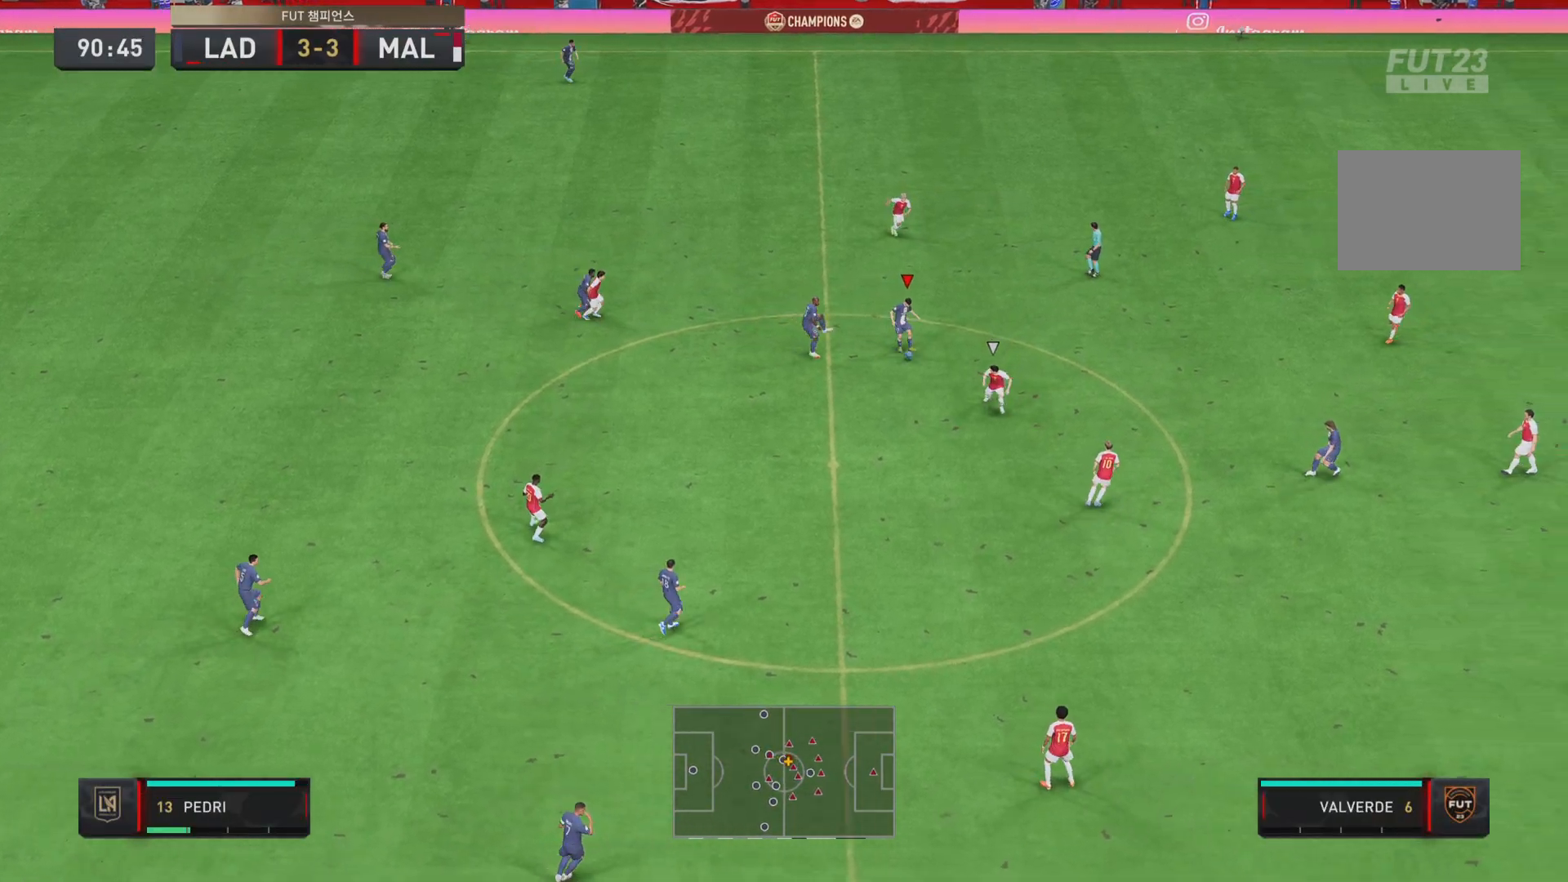
{"buttons": [], "left_stick": "up-left", "right_stick": "center", "events": [[33, "left_stick", "down-right"], [200, "left_stick", "up-right"], [300, "left_stick", "up"], [501, "left_stick", "up-left"]]}
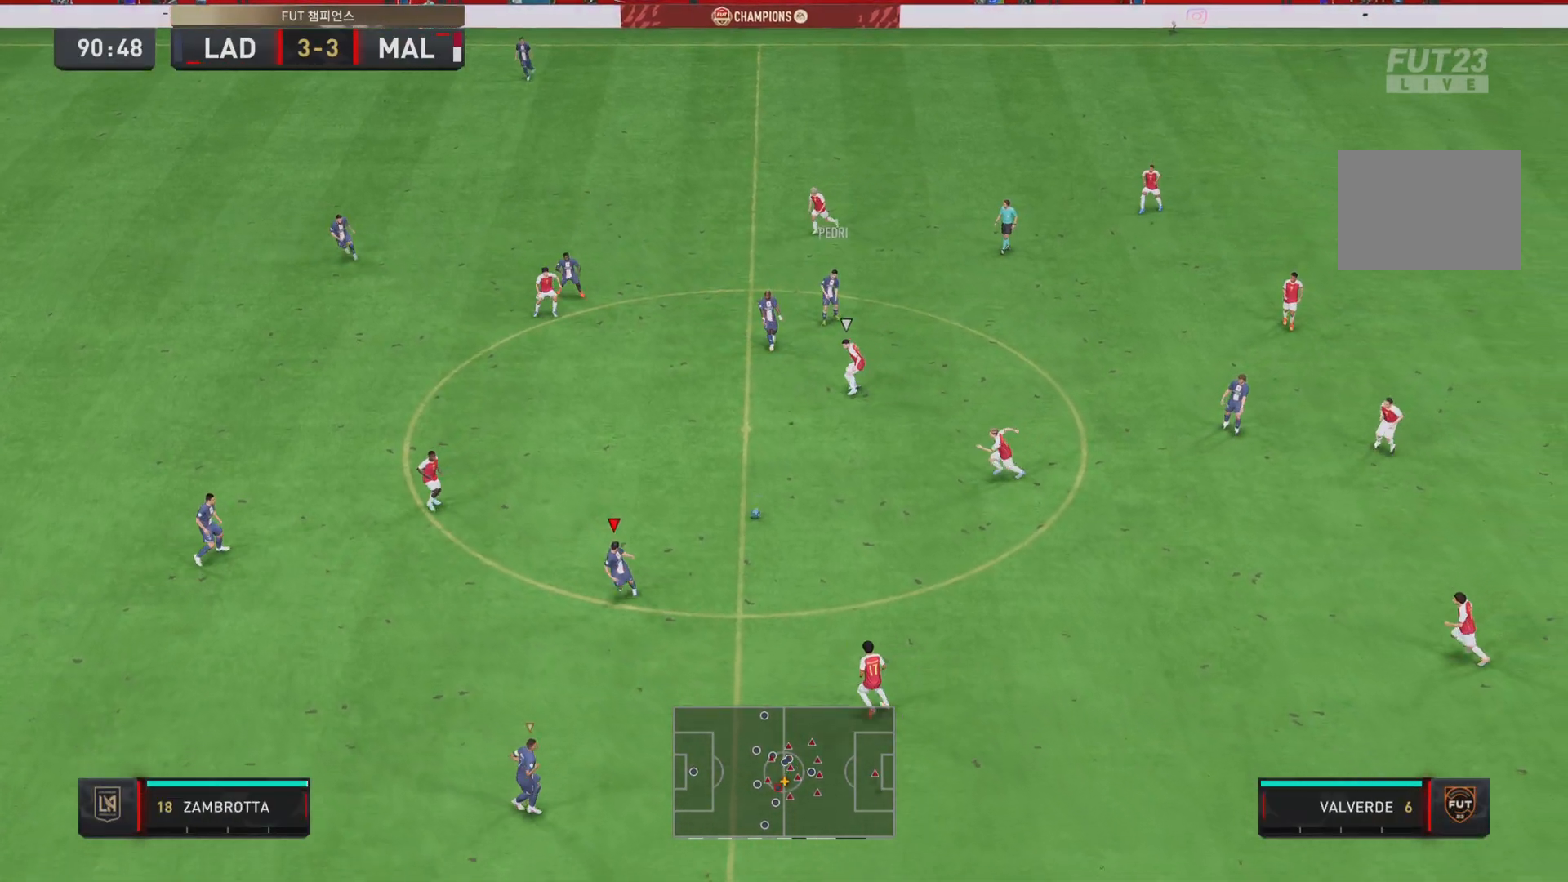
{"buttons": [], "left_stick": "down", "right_stick": "center", "events": [[133, "left_stick", "down-left"], [233, "left_stick", "down"]]}
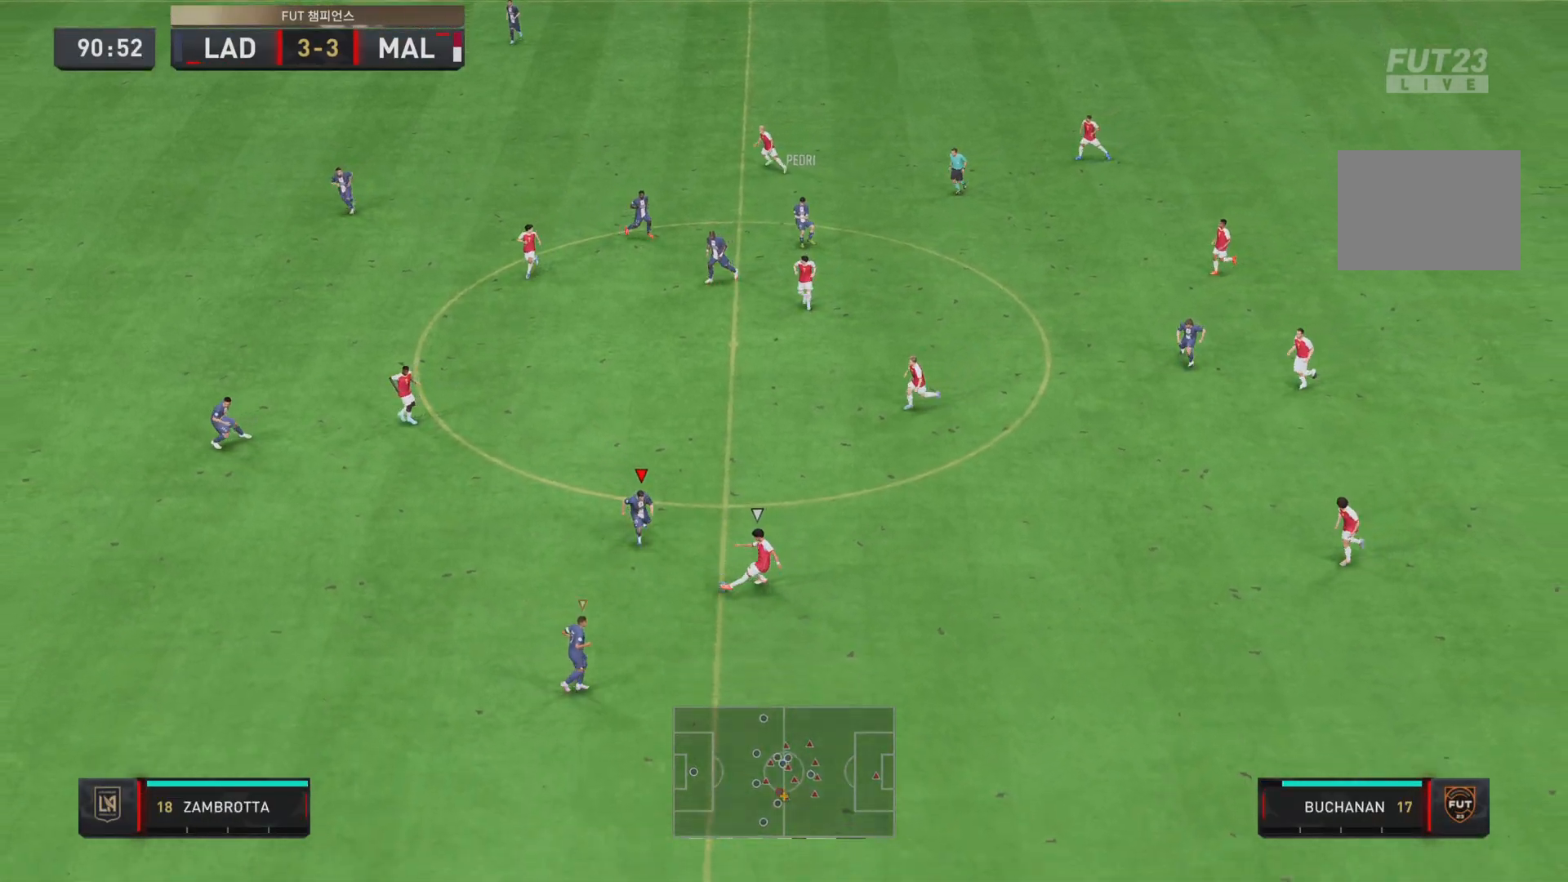
{"buttons": ["R2"], "left_stick": "right", "right_stick": "center", "events": [[150, "CROSS", "down"], [250, "CROSS", "up"], [334, "R2", "down"], [467, "left_stick", "right"]]}
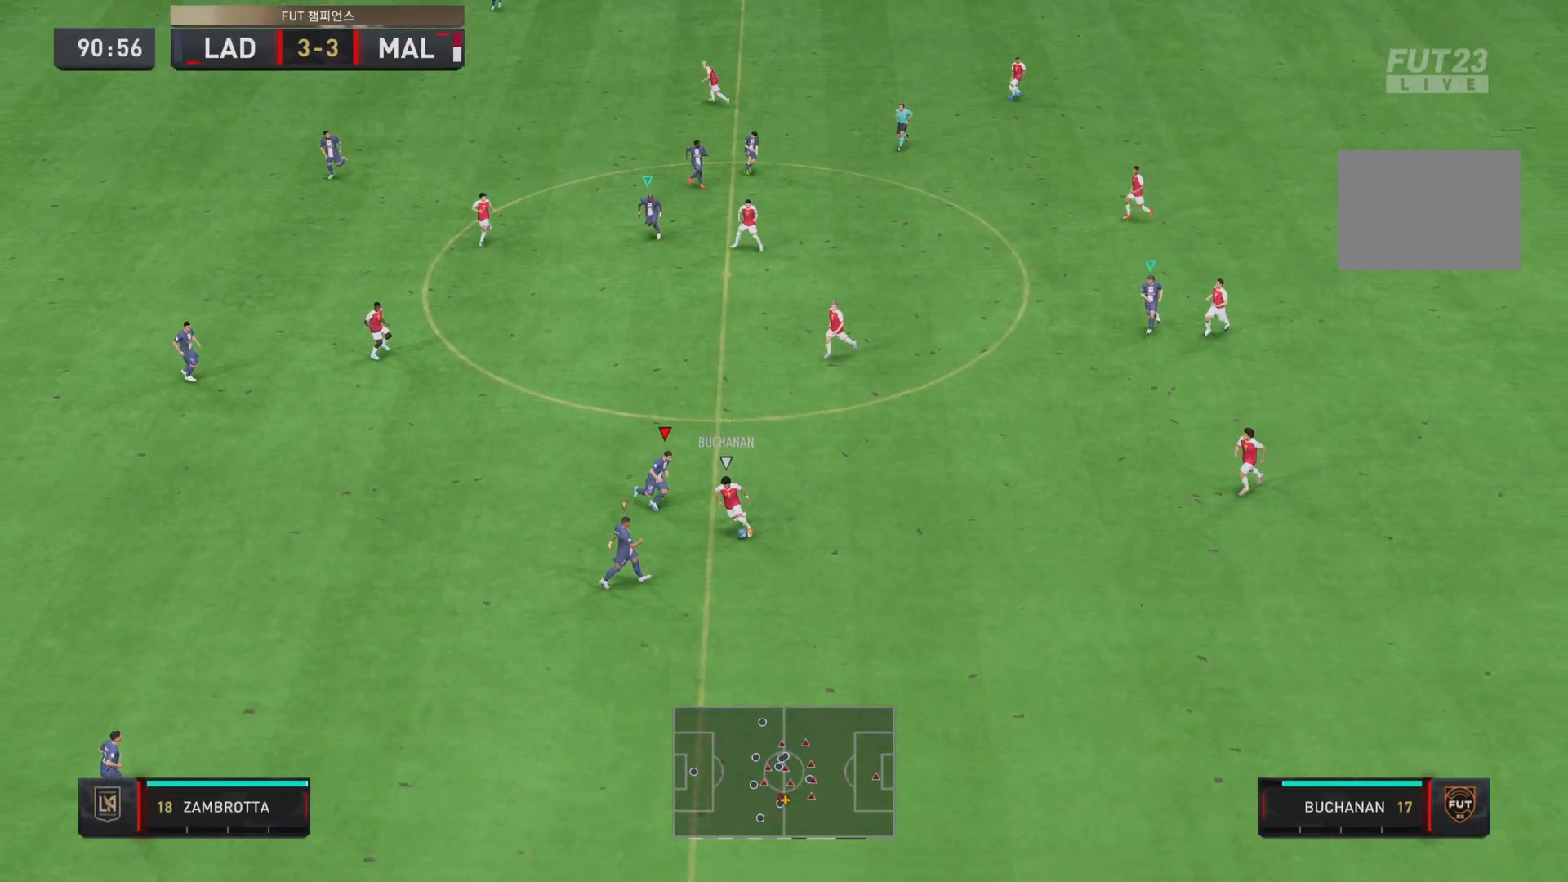
{"buttons": ["L2", "R2"], "left_stick": "down", "right_stick": "center", "events": [[33, "L2", "down"], [83, "left_stick", "down-right"], [283, "L1", "down"], [283, "left_stick", "down"], [417, "L1", "up"]]}
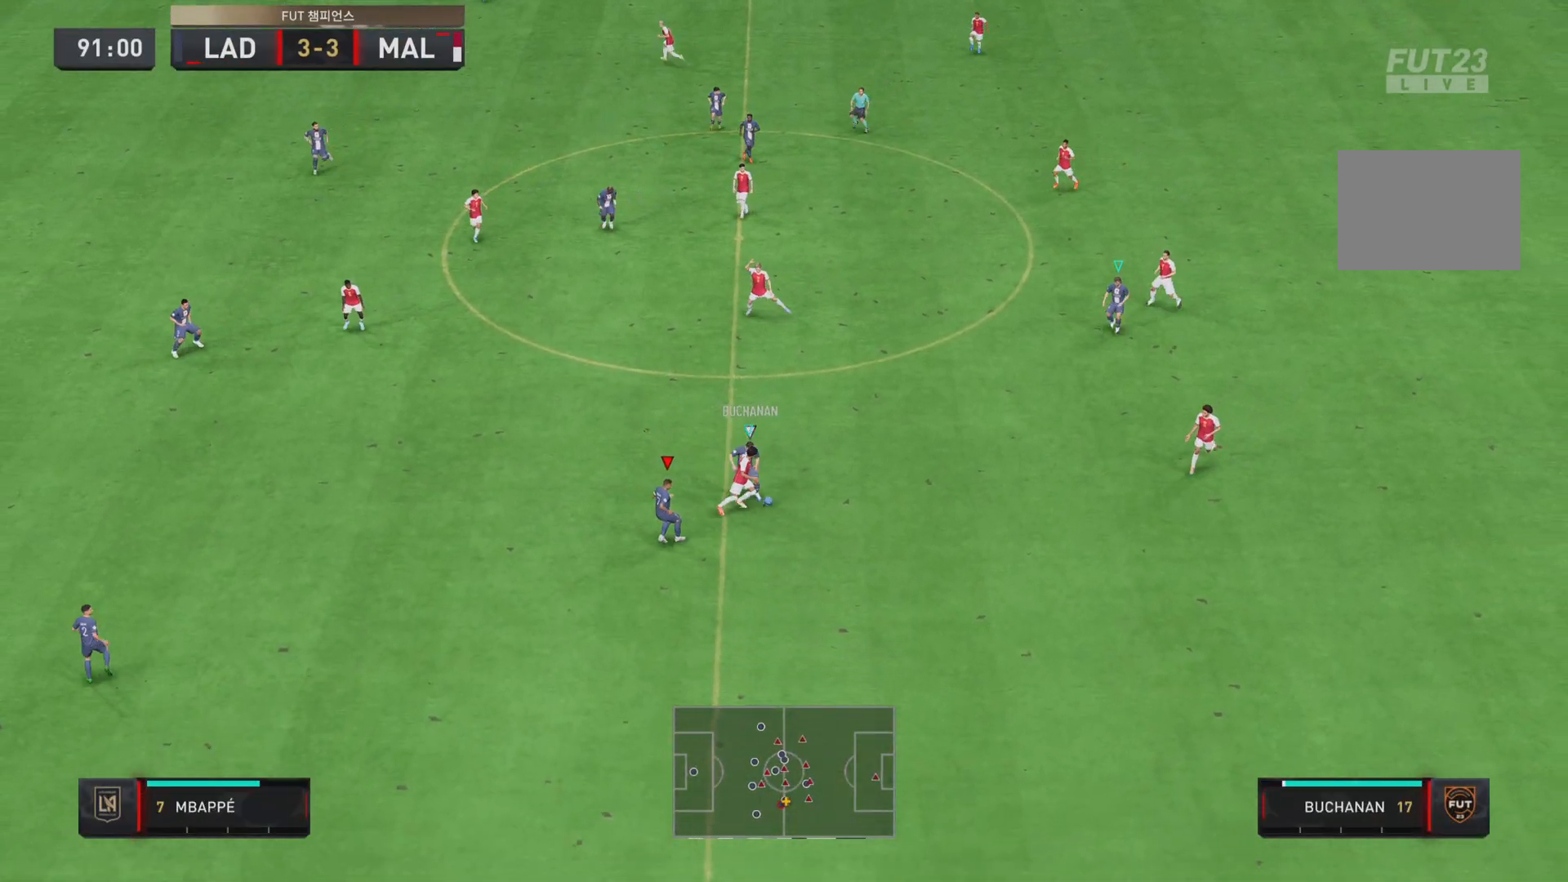
{"buttons": ["L2", "R2"], "left_stick": "down-right", "right_stick": "center", "events": [[83, "left_stick", "left"], [200, "left_stick", "center"], [250, "left_stick", "down-right"]]}
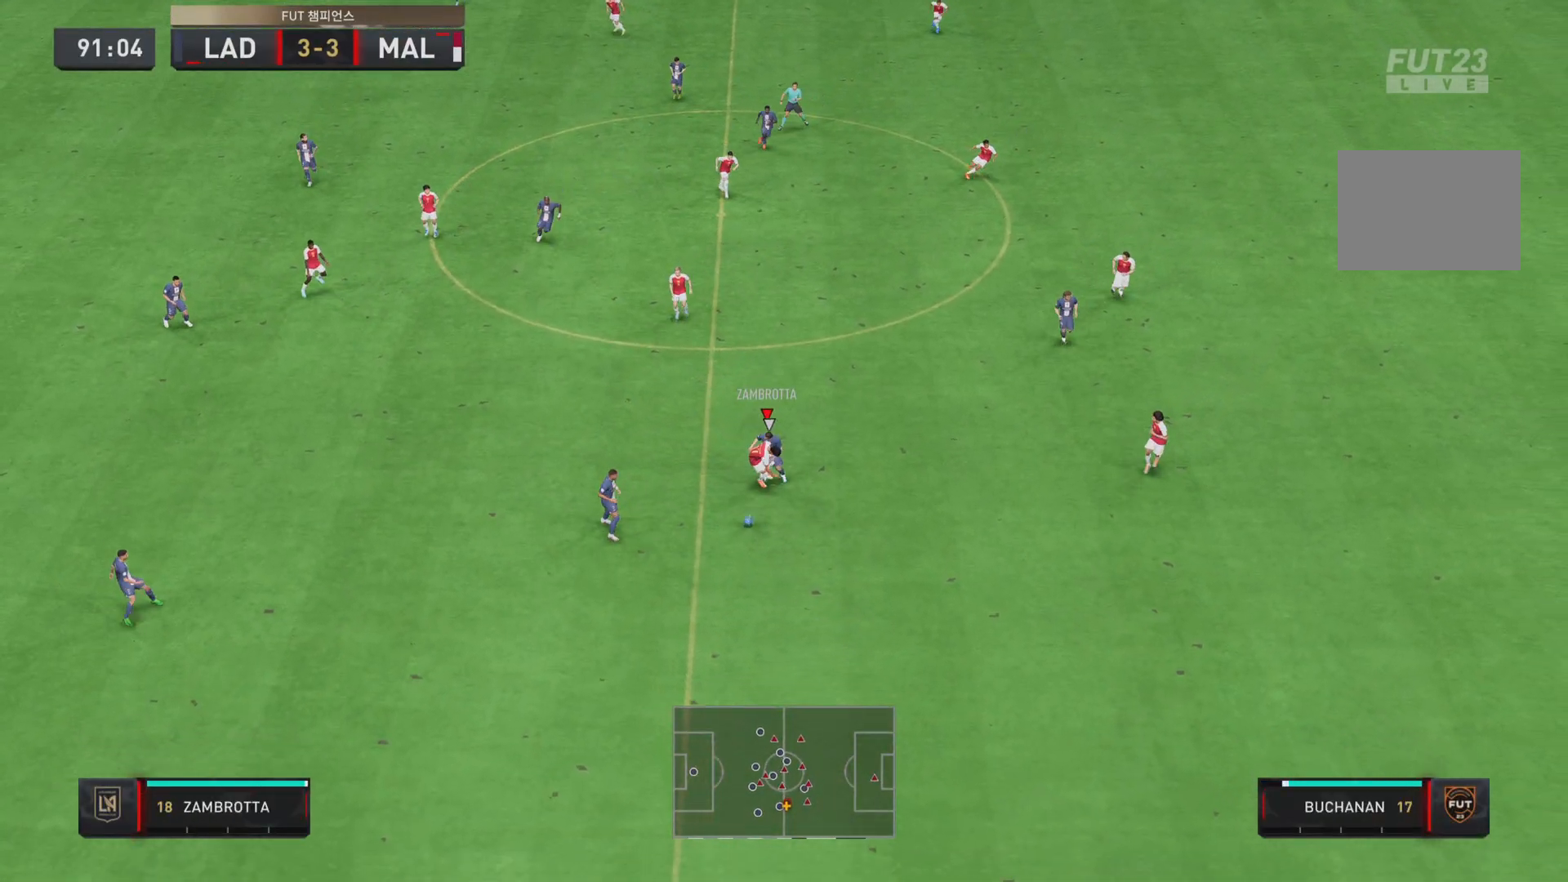
{"buttons": ["R2"], "left_stick": "down-right", "right_stick": "center", "events": [[417, "L2", "up"]]}
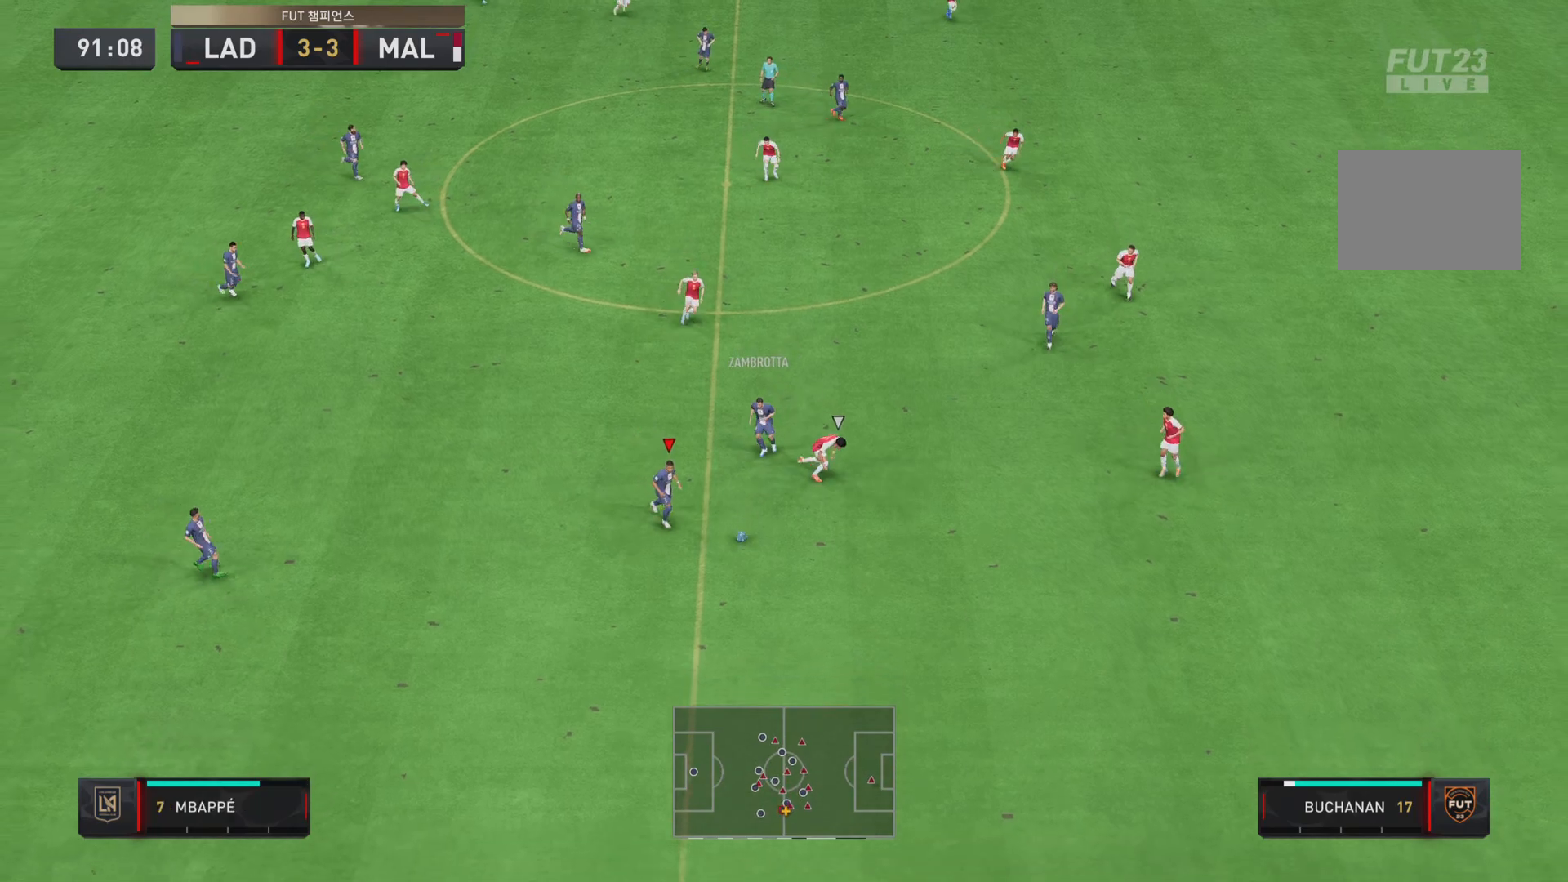
{"buttons": ["R2"], "left_stick": "down-right", "right_stick": "center", "events": [[33, "R2", "up"], [250, "R2", "down"]]}
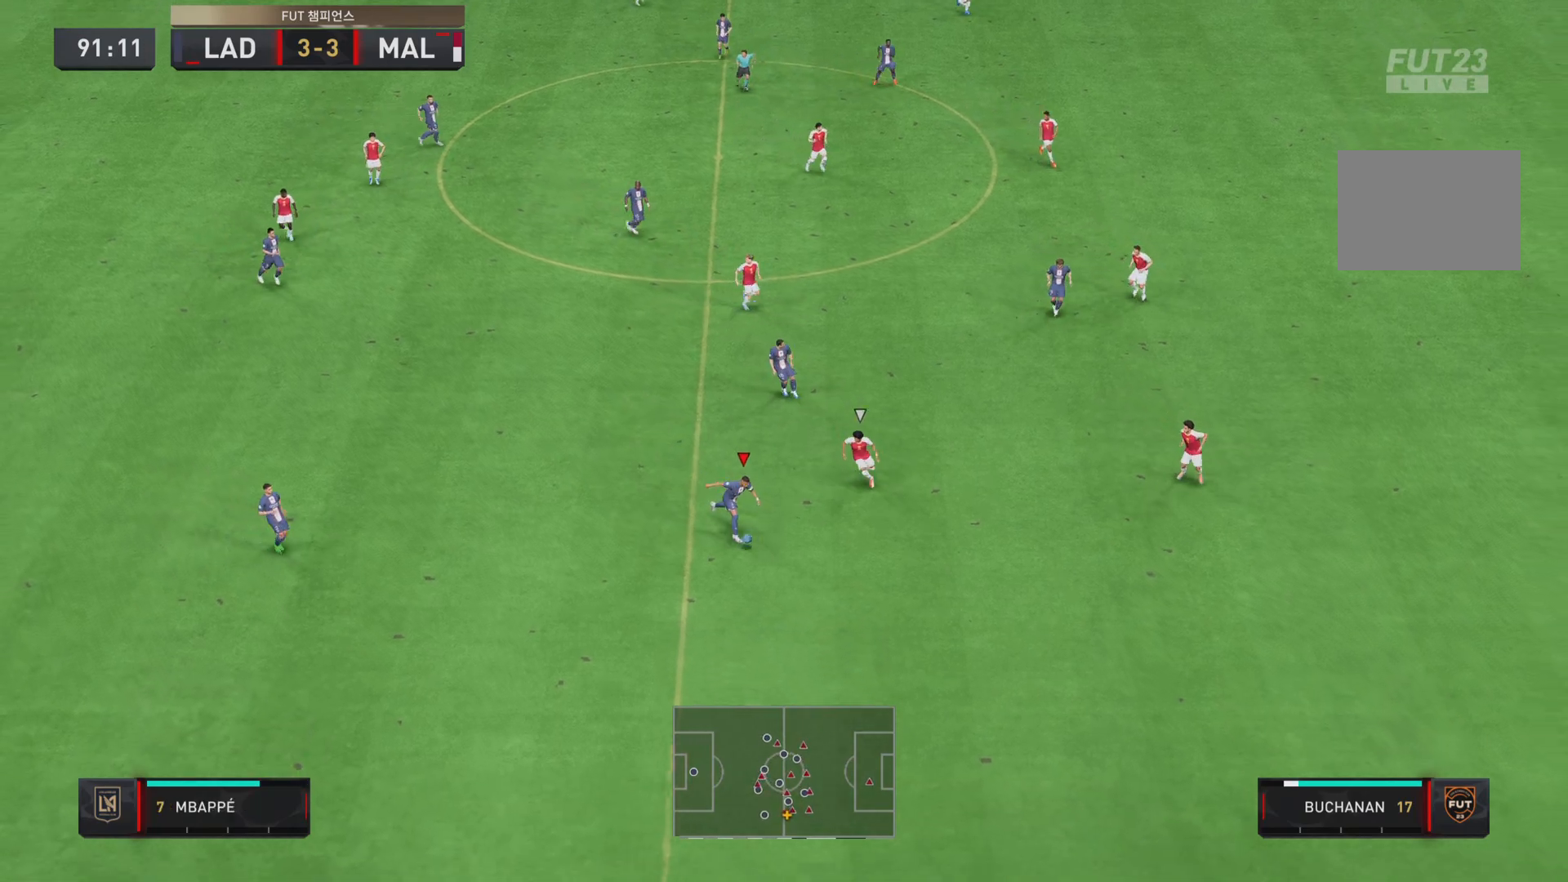
{"buttons": ["R2"], "left_stick": "down-right", "right_stick": "center", "events": []}
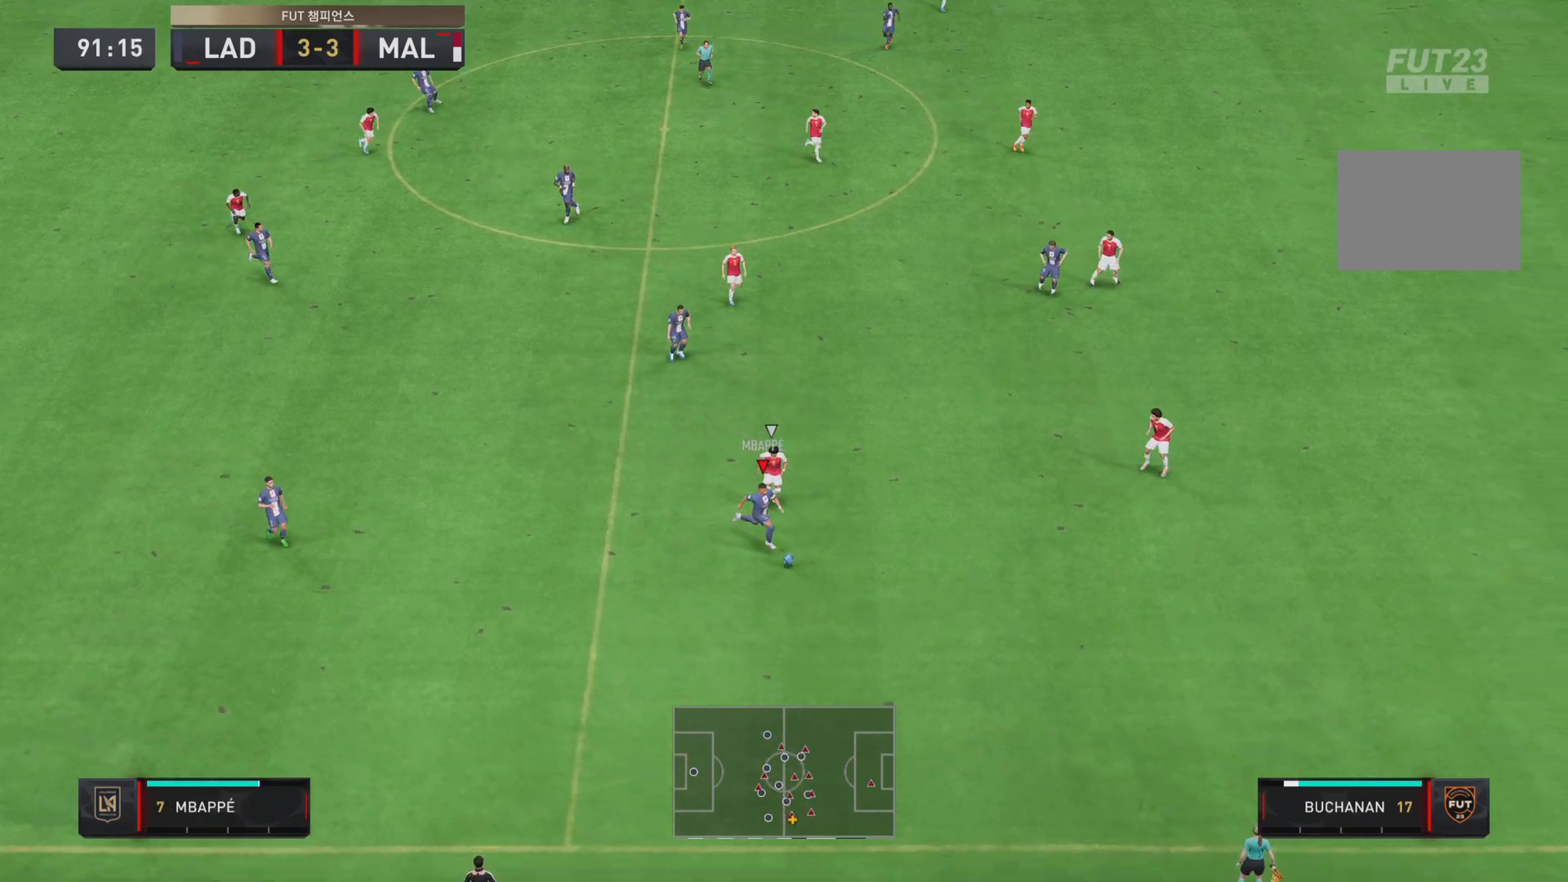
{"buttons": ["R2"], "left_stick": "down-right", "right_stick": "center", "events": []}
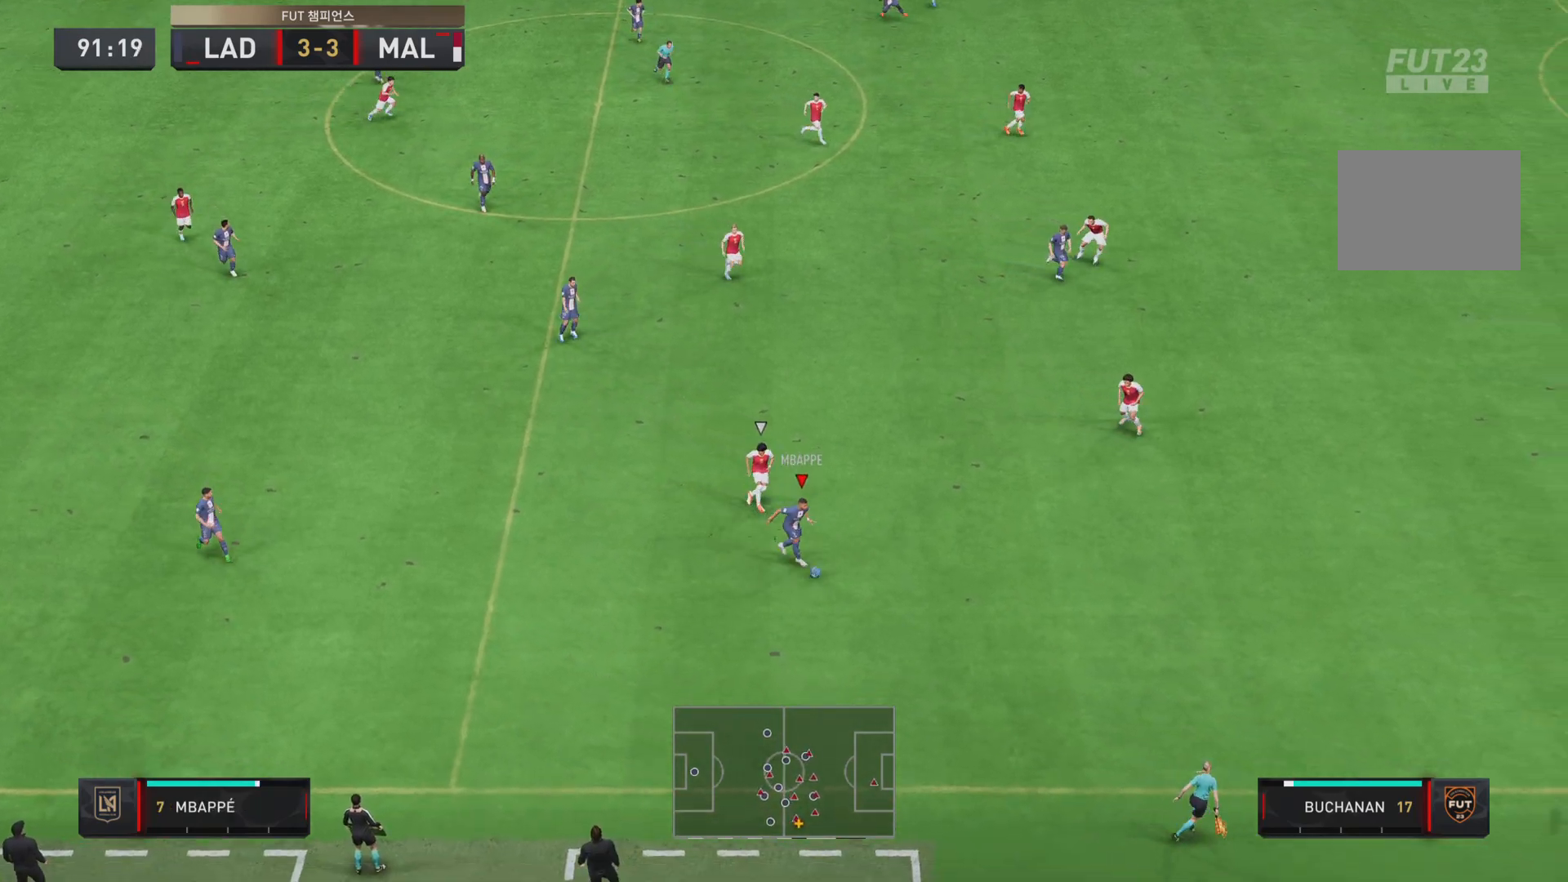
{"buttons": ["R2"], "left_stick": "down-right", "right_stick": "center", "events": []}
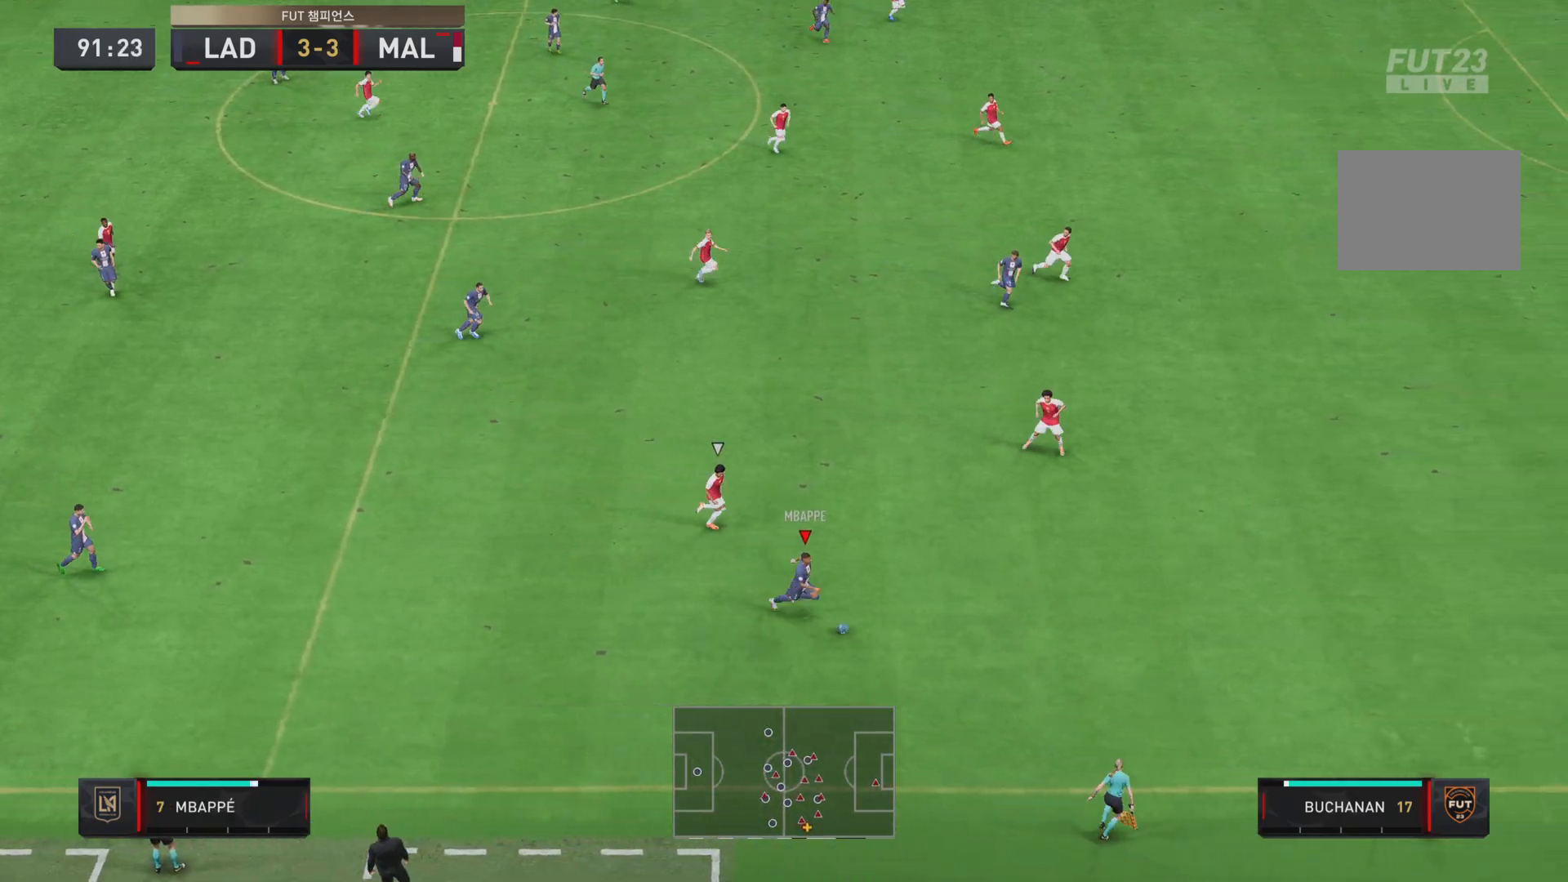
{"buttons": ["R2"], "left_stick": "down-right", "right_stick": "center", "events": []}
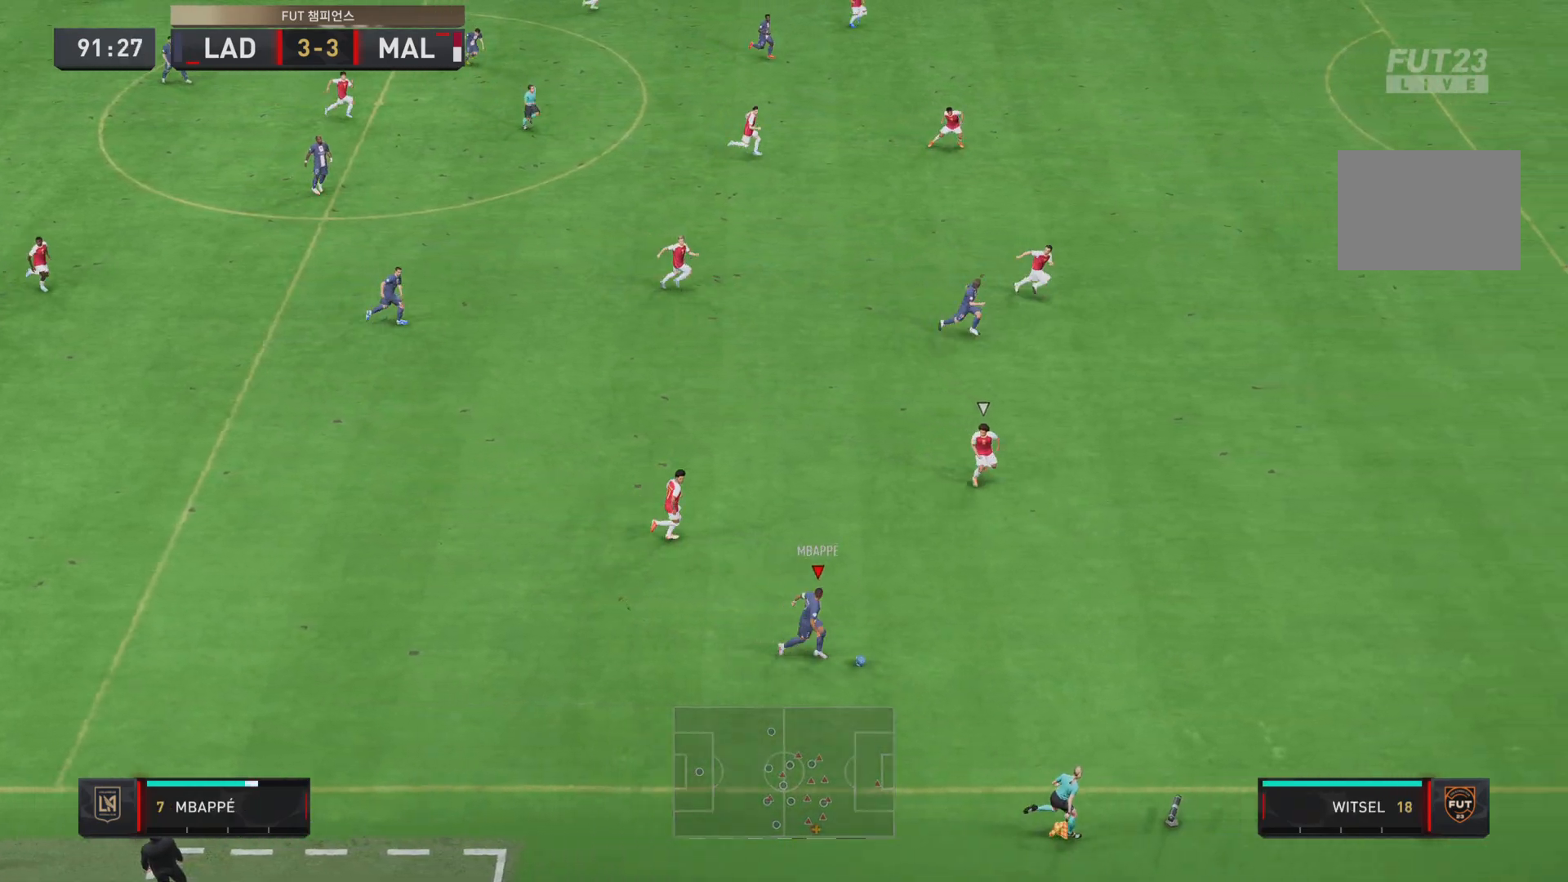
{"buttons": ["R2"], "left_stick": "down-right", "right_stick": "center", "events": []}
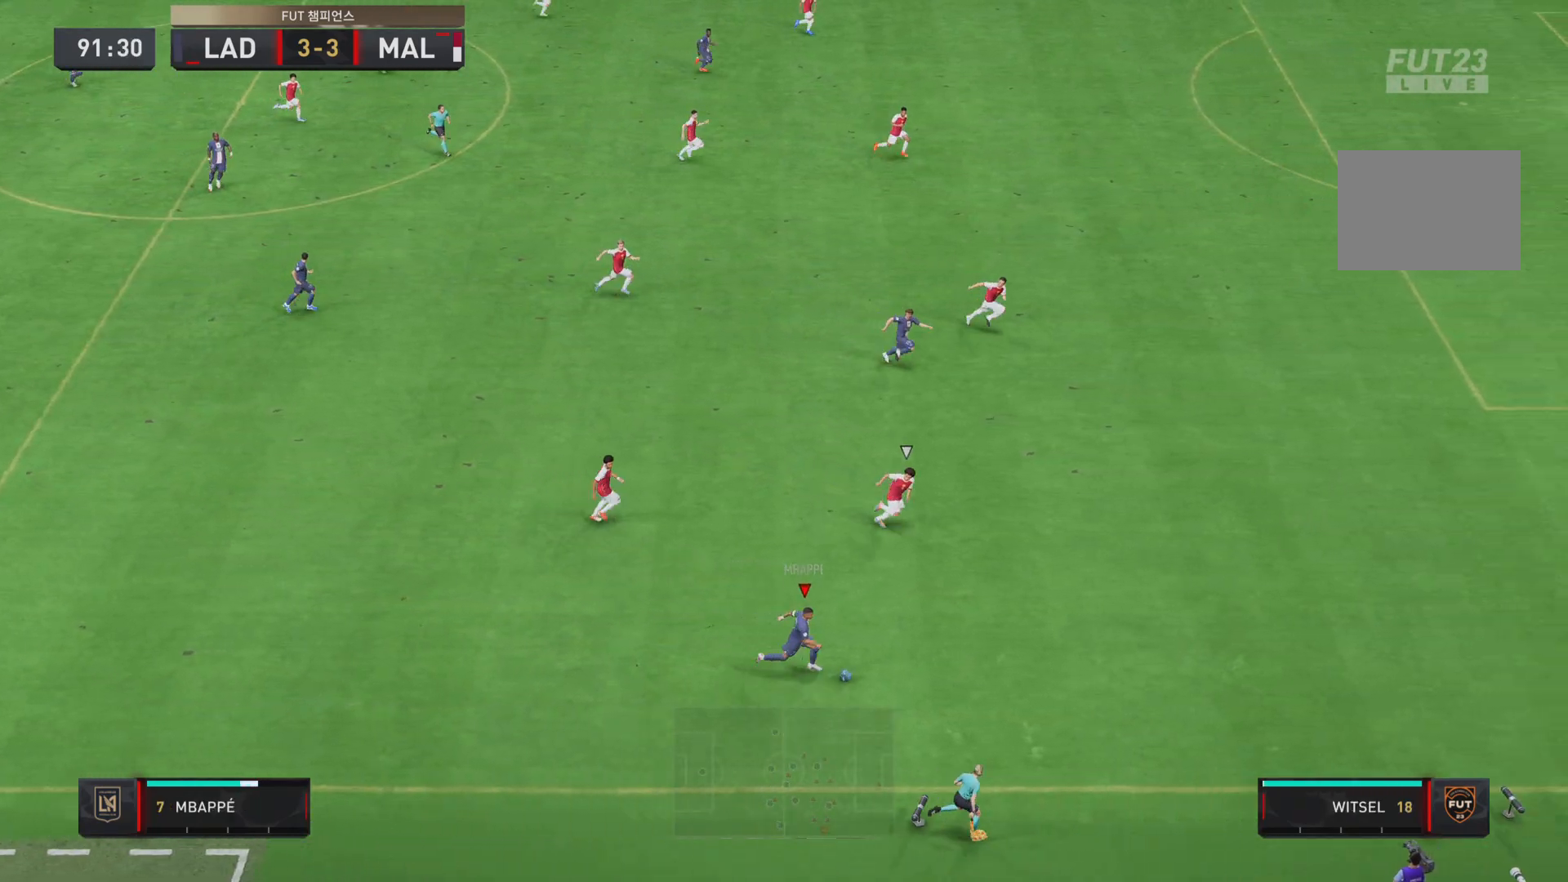
{"buttons": ["R2"], "left_stick": "right", "right_stick": "center", "events": [[384, "left_stick", "right"]]}
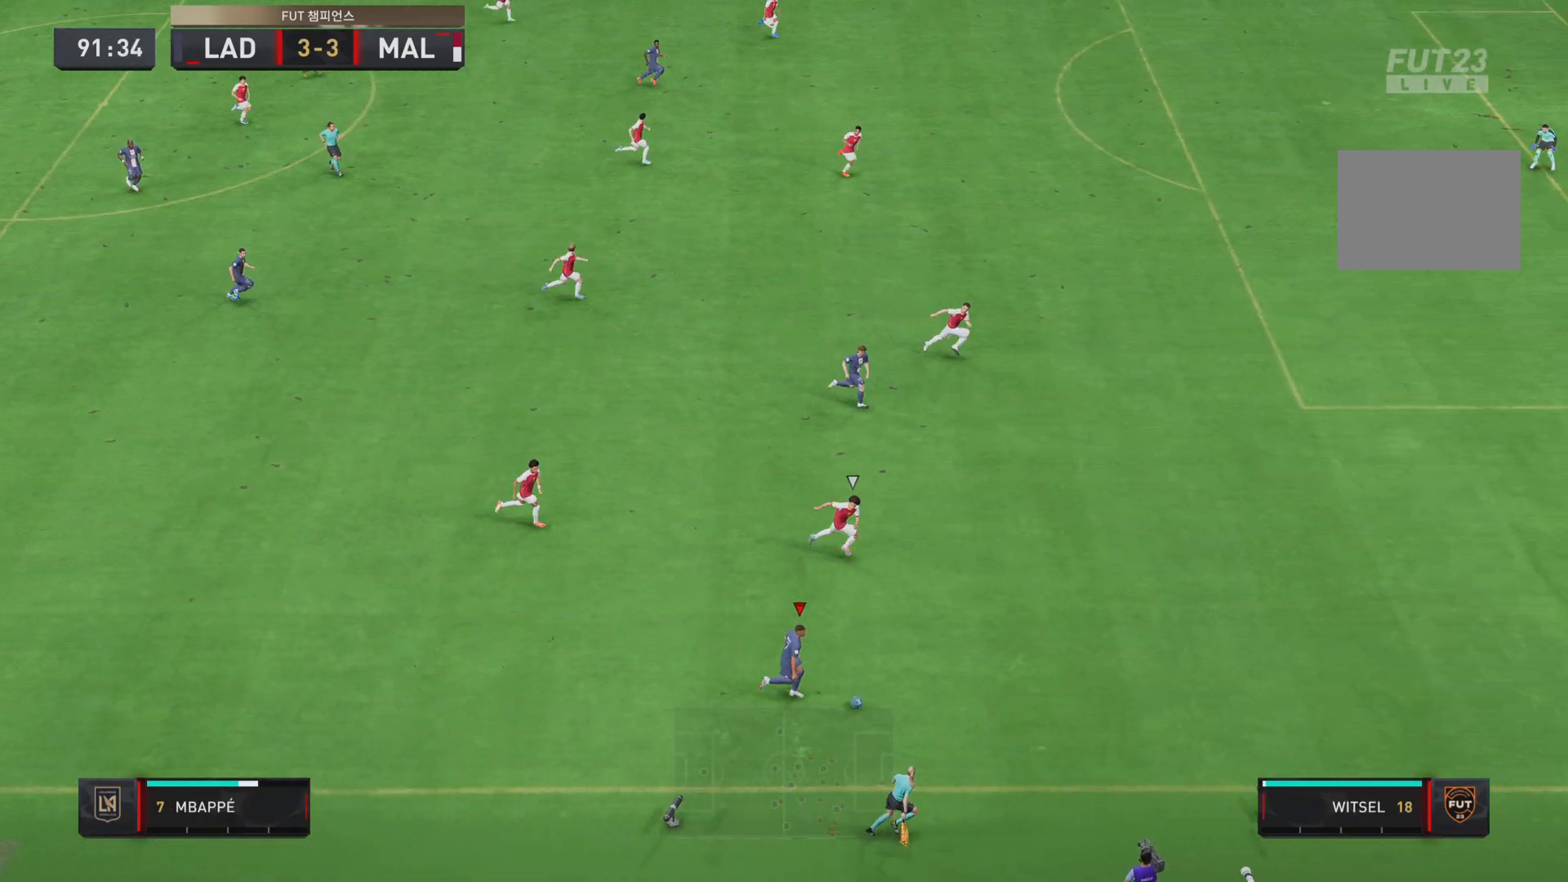
{"buttons": ["R2"], "left_stick": "right", "right_stick": "center", "events": []}
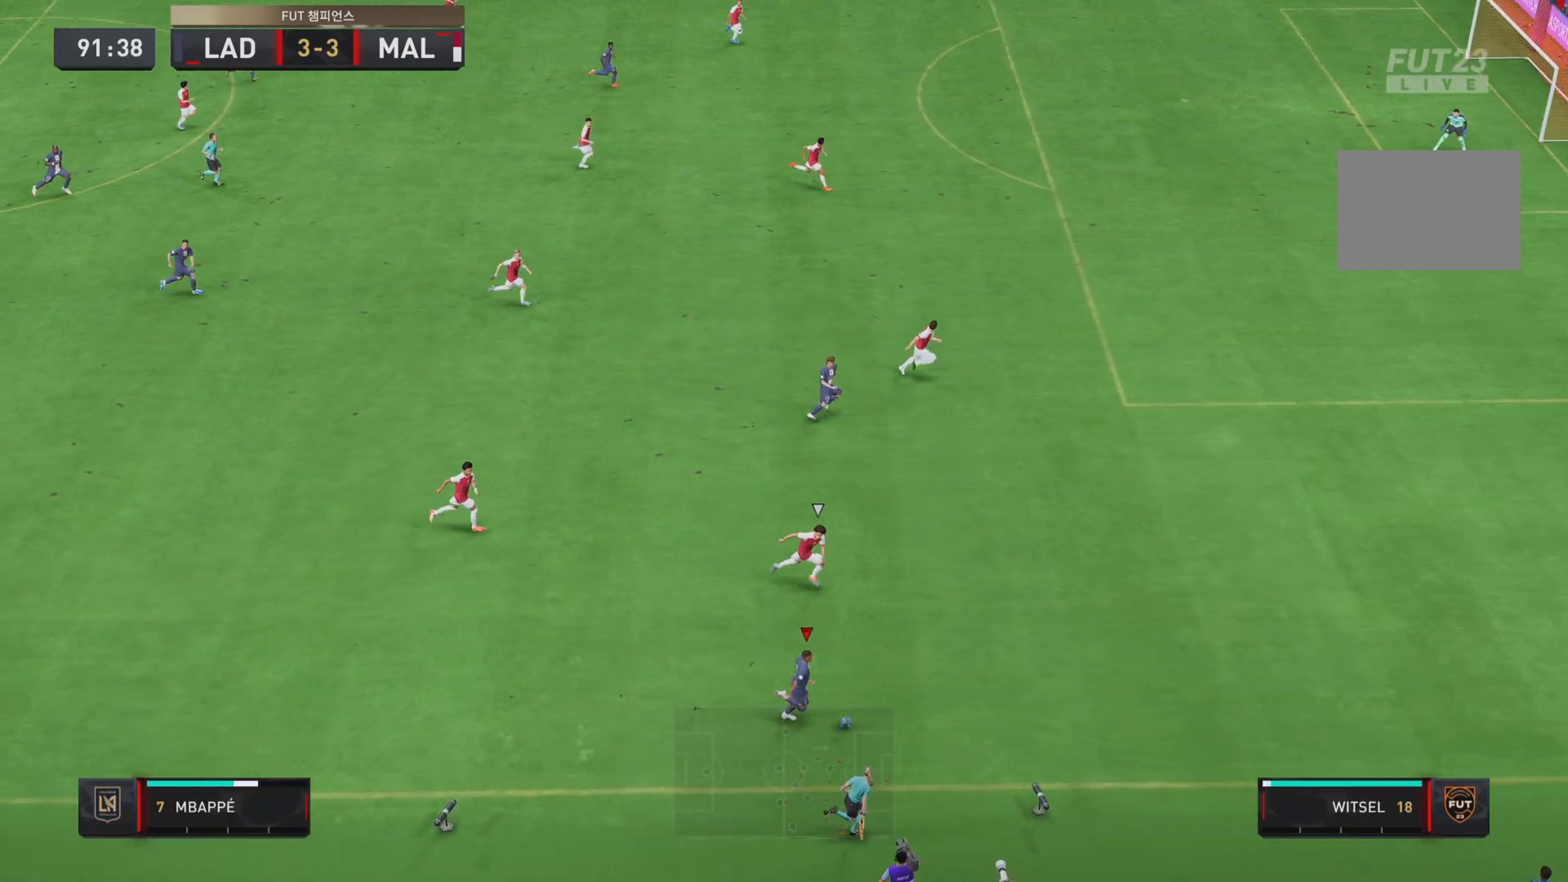
{"buttons": ["R2"], "left_stick": "right", "right_stick": "center", "events": []}
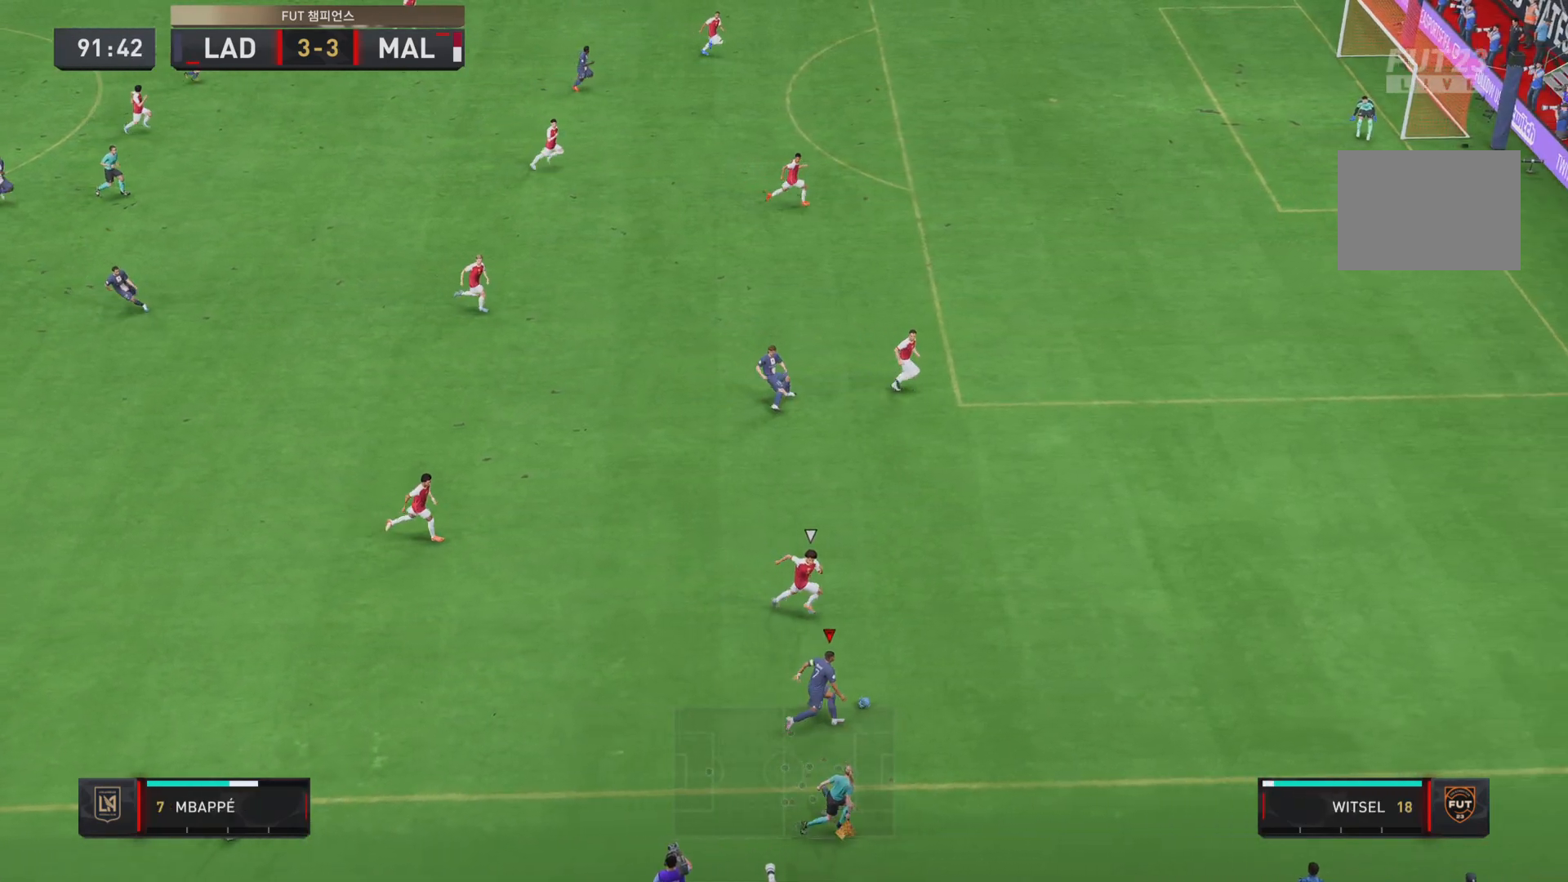
{"buttons": ["R2"], "left_stick": "right", "right_stick": "center", "events": []}
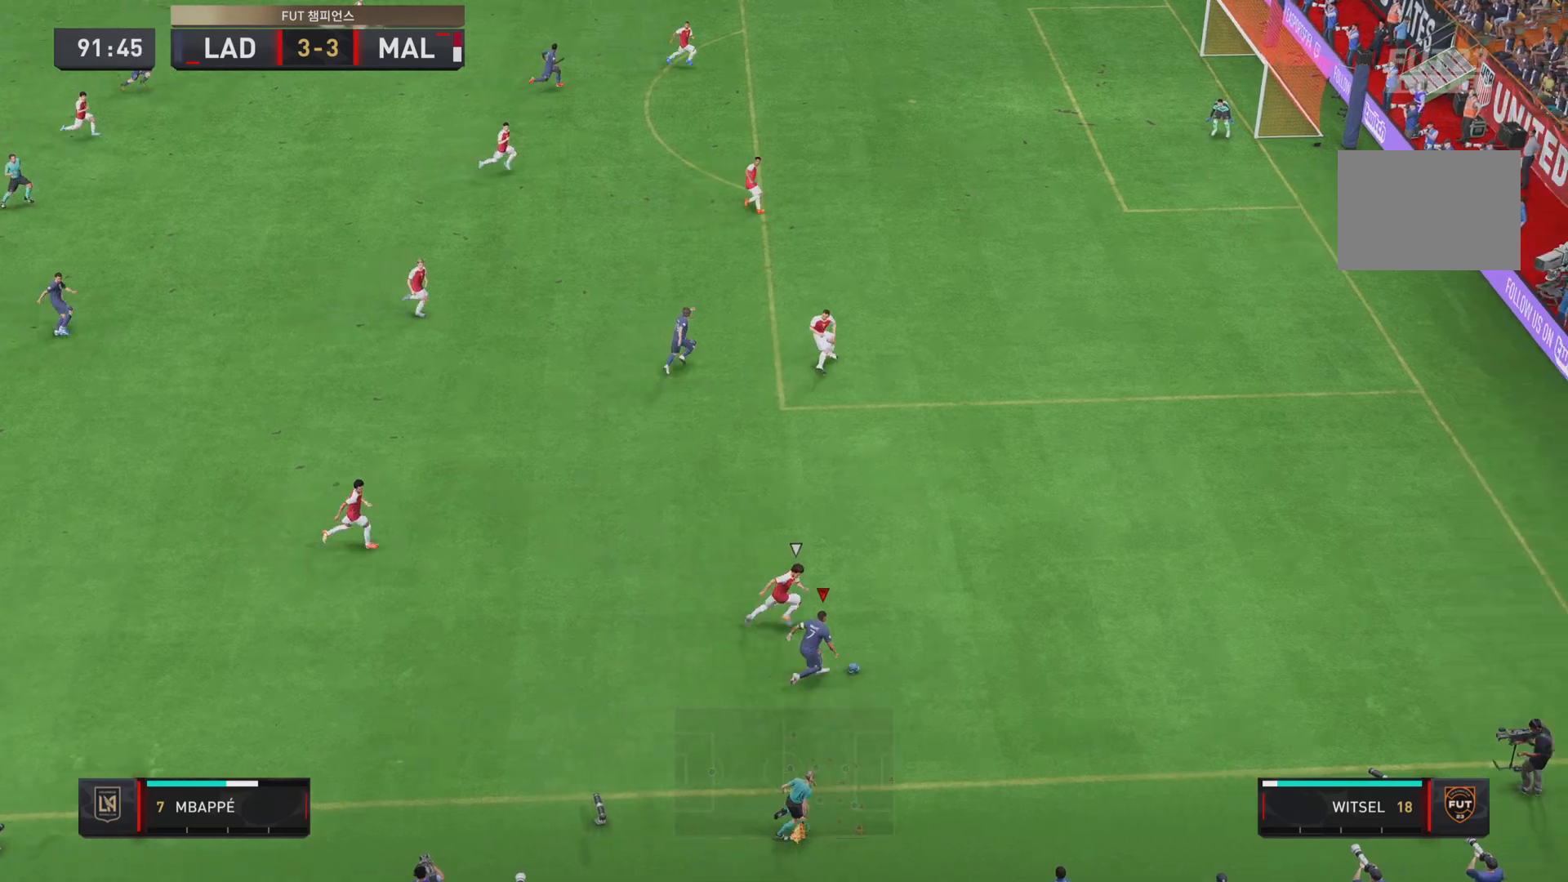
{"buttons": ["R2"], "left_stick": "right", "right_stick": "center", "events": []}
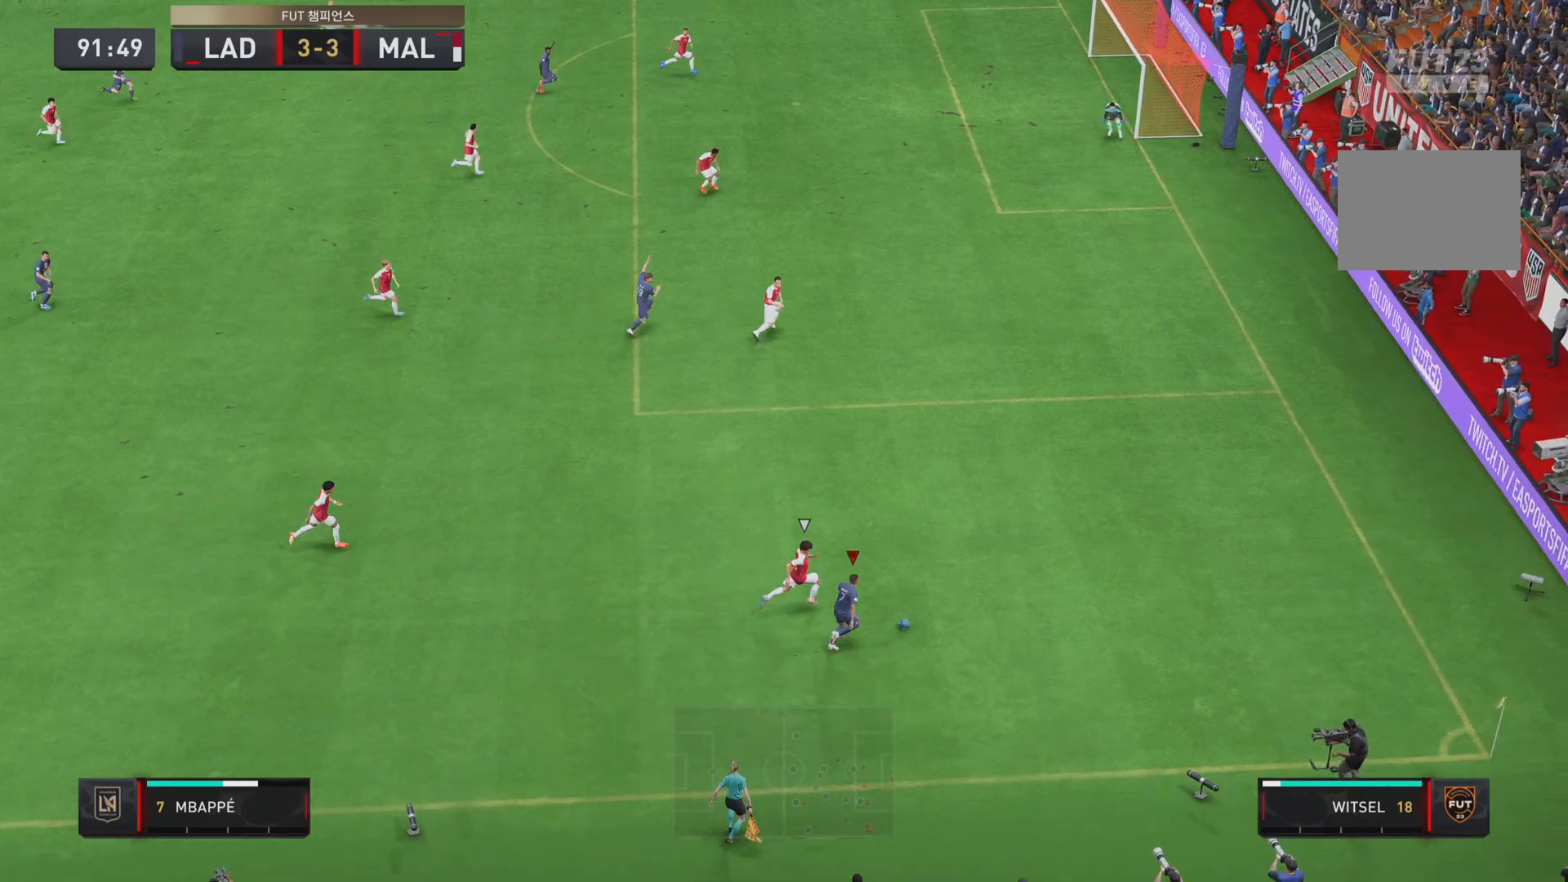
{"buttons": [], "left_stick": "up-left", "right_stick": "center", "events": [[117, "left_stick", "up-right"], [233, "R2", "up"], [317, "left_stick", "up"], [450, "left_stick", "up-left"]]}
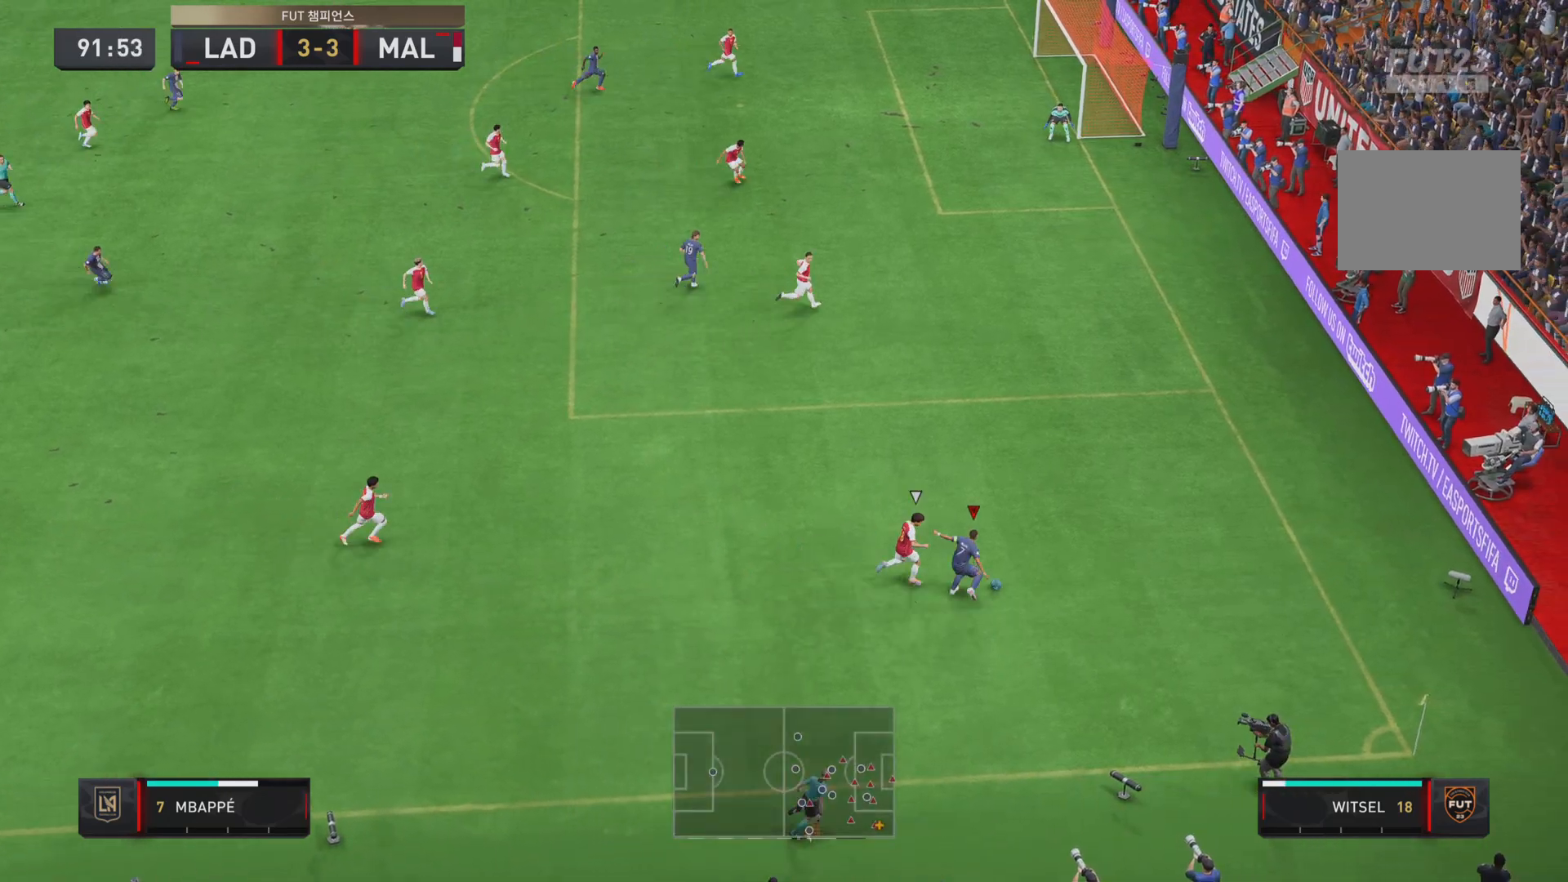
{"buttons": [], "left_stick": "down", "right_stick": "down", "events": [[117, "right_stick", "up"], [217, "left_stick", "down-left"], [284, "right_stick", "down"], [317, "left_stick", "down"]]}
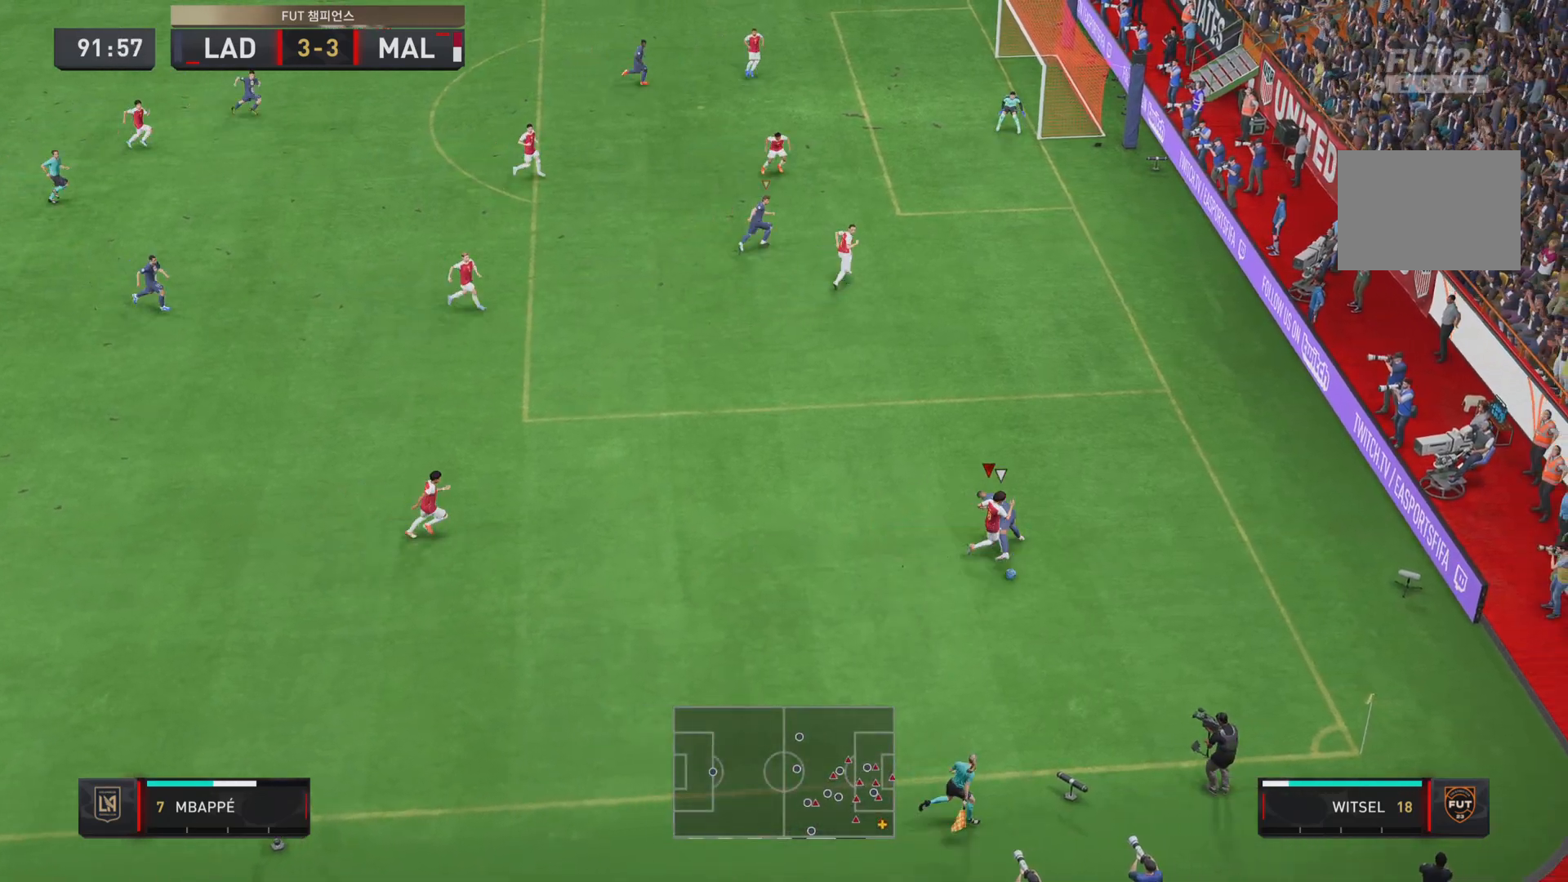
{"buttons": ["R2"], "left_stick": "down", "right_stick": "center", "events": [[233, "right_stick", "center"], [300, "left_stick", "down-left"], [417, "left_stick", "down"], [450, "R2", "down"]]}